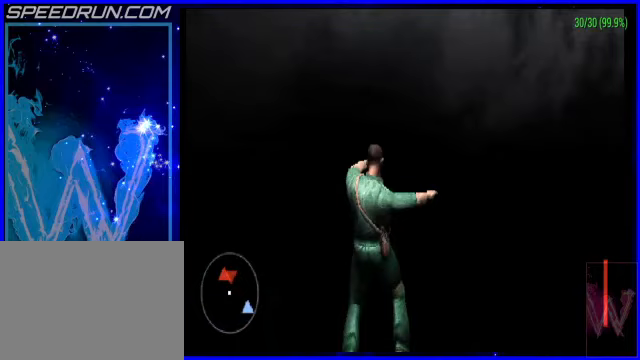
Gameplay with a controller (PlayStation layout); each line is a JSON object with the inputs held at the frame after it. "events" lists button and stick changes between this image and that frame as [ms after this image, input, new state], when the widget could be followed in between. Not read: L2 R2 right_stick.
{"buttons": [], "left_stick": "up", "events": []}
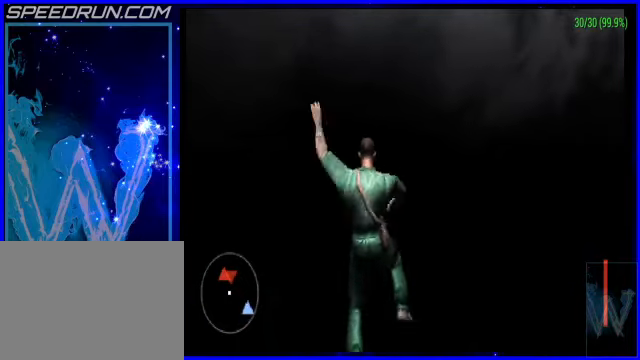
{"buttons": [], "left_stick": "center", "events": [[350, "left_stick", "center"]]}
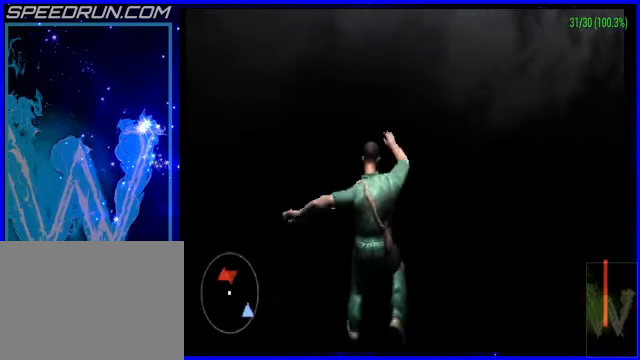
{"buttons": [], "left_stick": "center", "events": []}
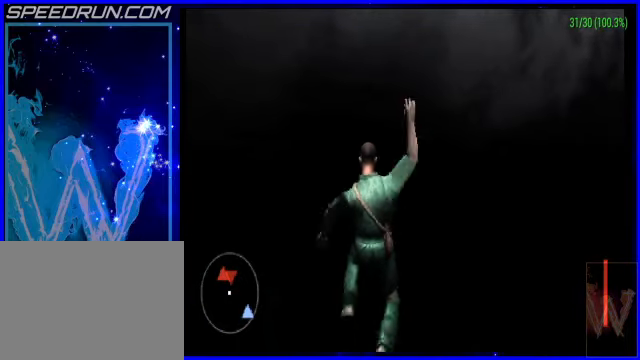
{"buttons": [], "left_stick": "up", "events": [[200, "left_stick", "up"]]}
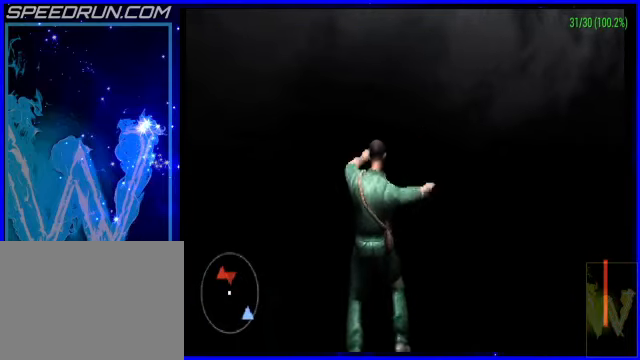
{"buttons": [], "left_stick": "up", "events": []}
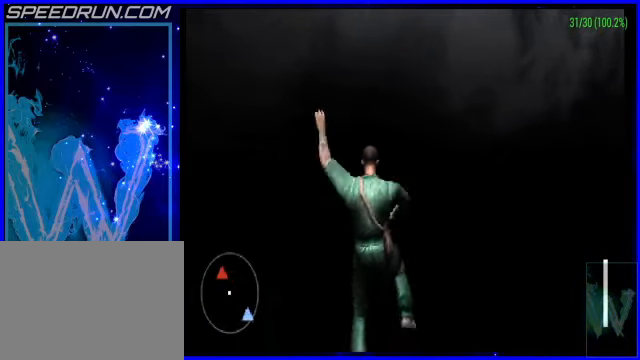
{"buttons": [], "left_stick": "up", "events": [[150, "left_stick", "up-left"], [300, "left_stick", "up"]]}
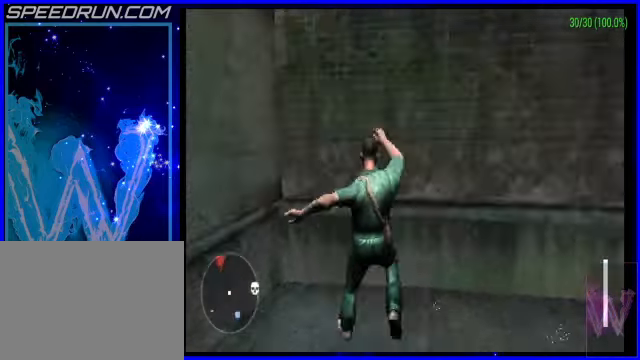
{"buttons": [], "left_stick": "center", "events": [[450, "left_stick", "center"]]}
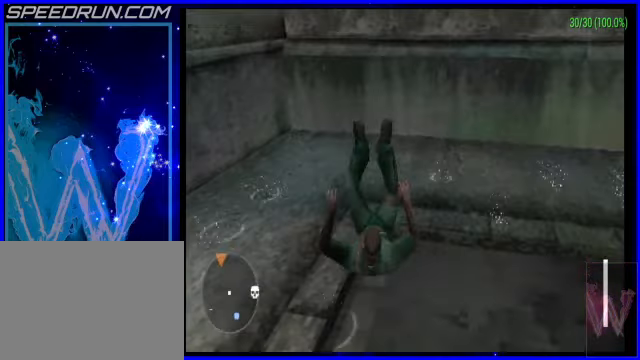
{"buttons": [], "left_stick": "center", "events": [[150, "left_stick", "right"], [450, "left_stick", "center"]]}
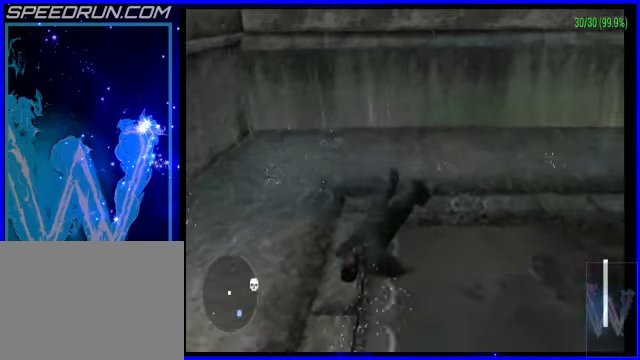
{"buttons": [], "left_stick": "right", "events": [[300, "left_stick", "right"]]}
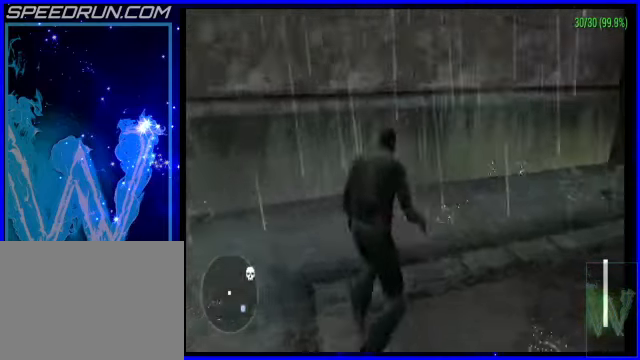
{"buttons": [], "left_stick": "right", "events": []}
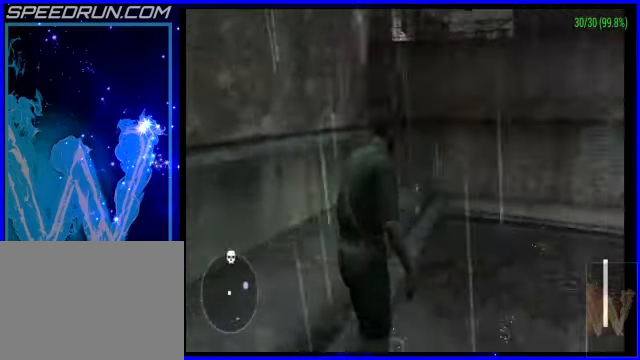
{"buttons": [], "left_stick": "up-right", "events": [[400, "left_stick", "up-right"]]}